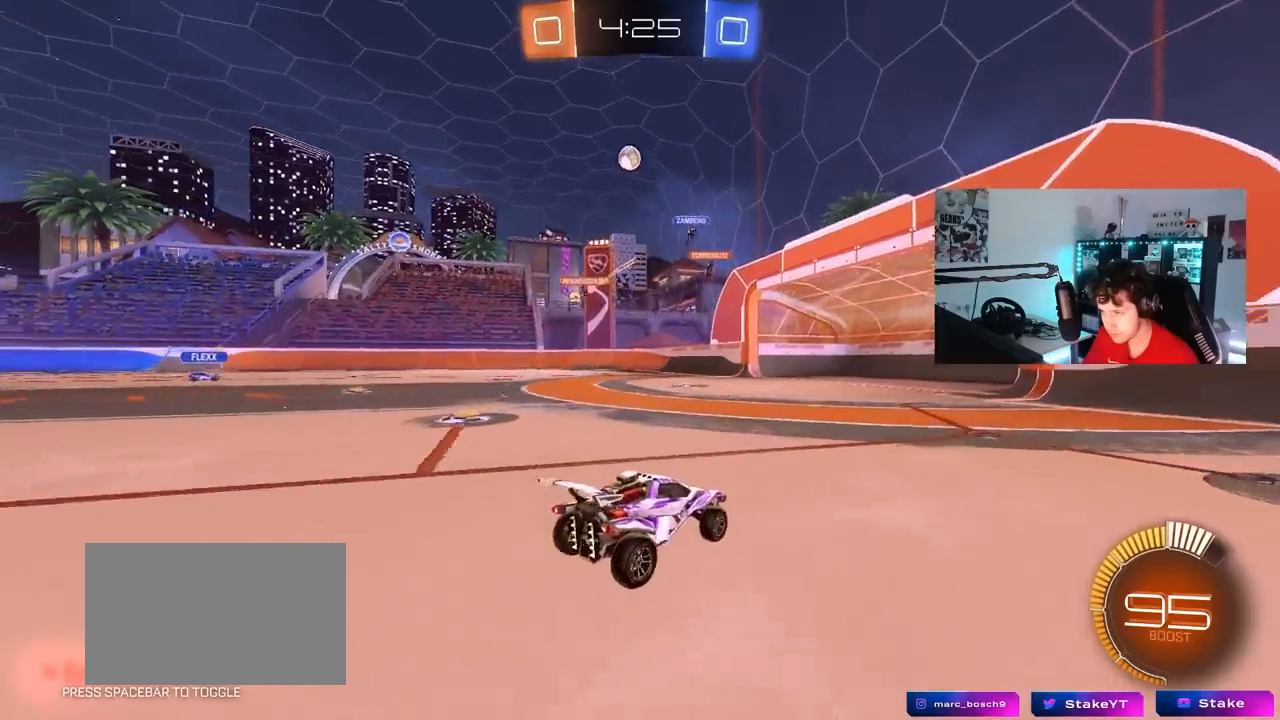
Gameplay with keyboard and mouse; each line is a JSON object with the keys and mouse buttons held at the frame after it. "events" lists presses ("down") and releases ("up") of "1", "2", "3", "4", "5", "a", "alt", "c", "caps_lock", "ctrl", "d", "e", "f", "g", "q", "r", "s", "shift", "space", "t", "tab", "v", "w", "x", "z", "mouse_left", "mouse_wheel" and "mouse_right" between this image and that frame as [ms after this image, input, new state], when the widget could be followed in between. "mouse_left", "mouse_wheel", "mouse_right" = the "left", "wheel", "right" buttons of the "mouse" list. No other keys are recorded. "wheel" means that the mouse wheel is clicked or scrolled. "mouse_move" is the direction in which the mouse moves at that frame (one of eight, or "still"), when it could be read.
{"keys": ["a", "s"], "mouse": [], "mouse_move": "still", "events": [[67, "shift", "up"], [200, "w", "up"], [433, "s", "down"]]}
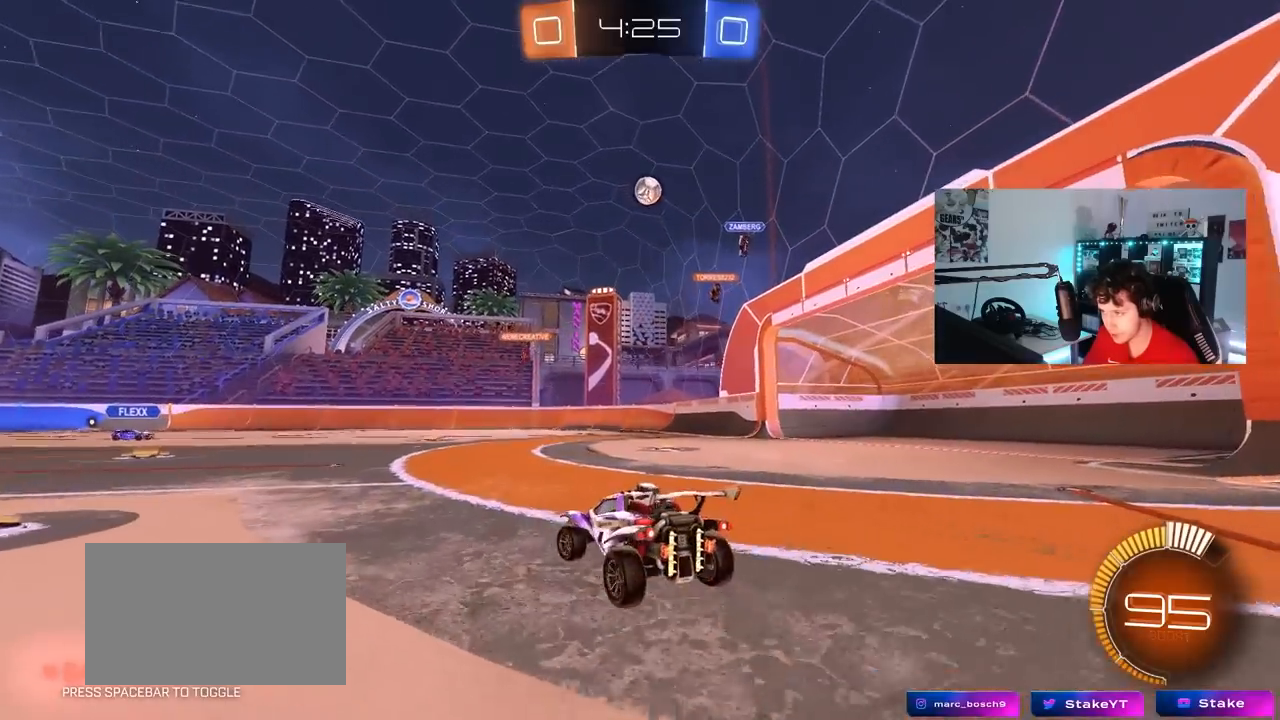
{"keys": ["a"], "mouse": [], "mouse_move": "still", "events": [[83, "s", "up"], [133, "a", "up"], [217, "w", "down"], [417, "a", "down"], [450, "w", "up"]]}
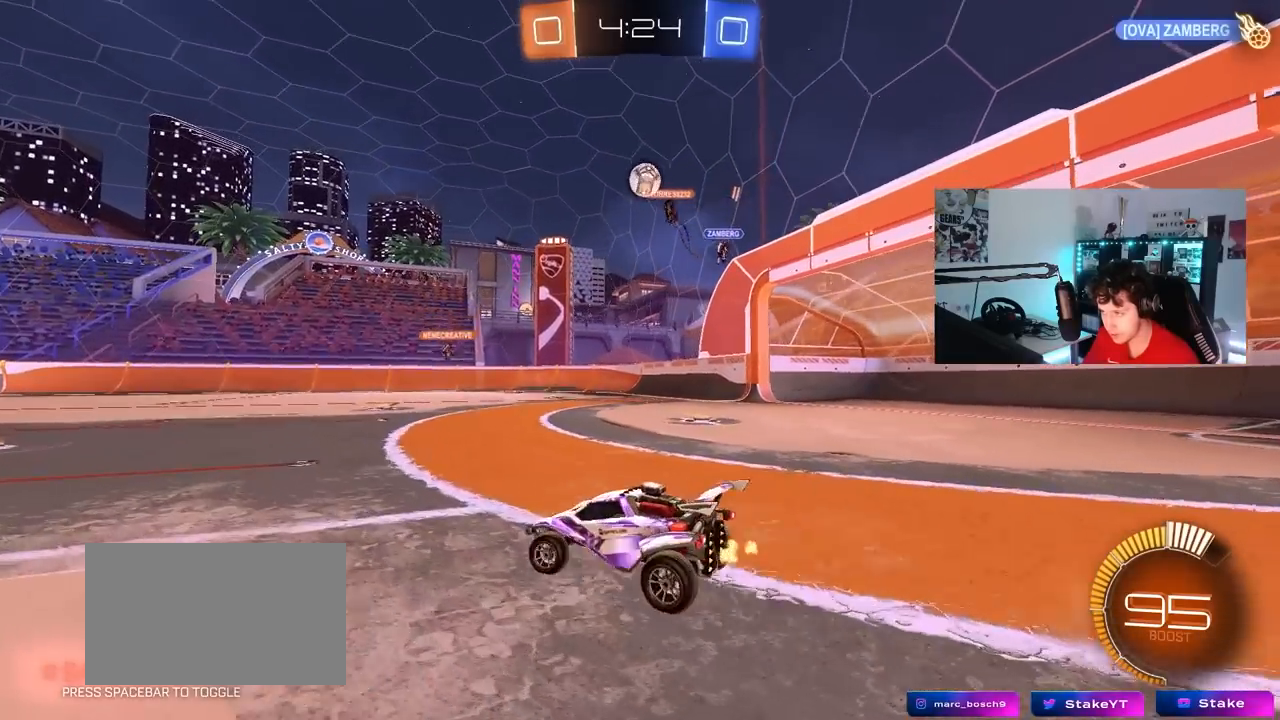
{"keys": ["d", "w"], "mouse": [], "mouse_move": "still", "events": [[50, "w", "down"], [183, "mouse_left", "down"], [233, "a", "up"], [233, "d", "down"], [467, "mouse_left", "up"]]}
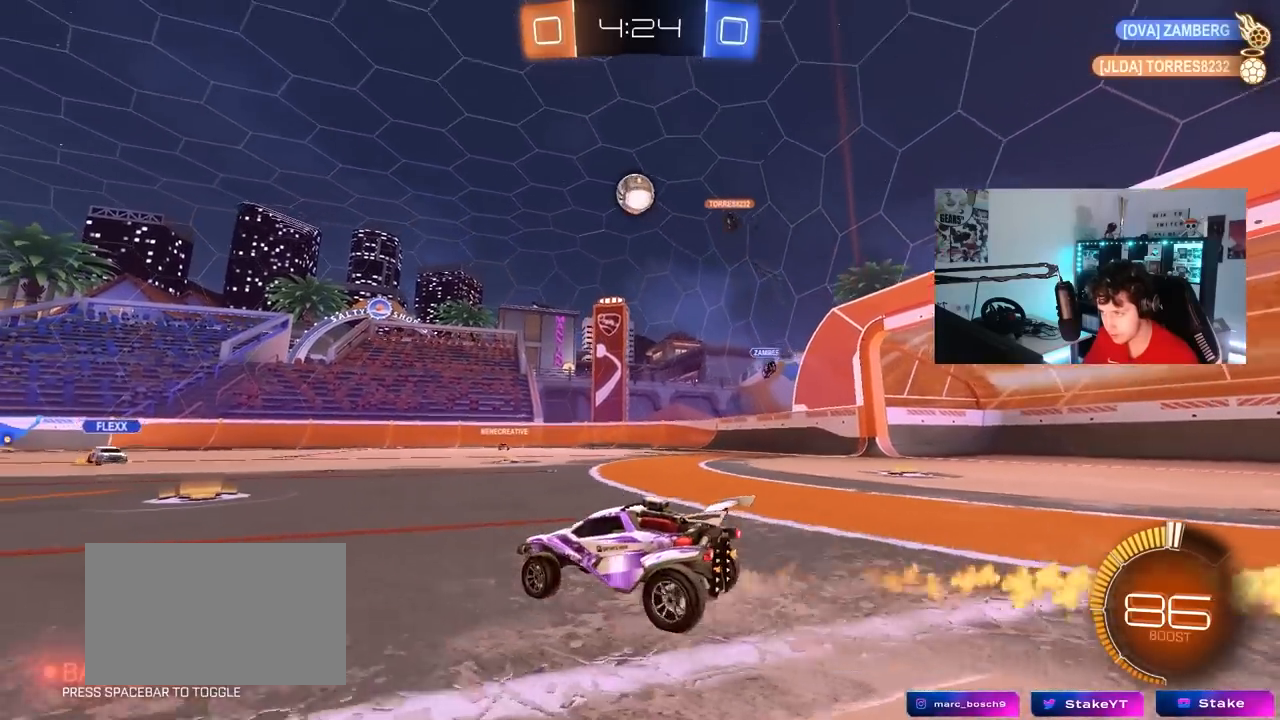
{"keys": ["d", "w"], "mouse": [], "mouse_move": "still", "events": [[17, "w", "up"], [150, "w", "down"], [200, "shift", "down"], [350, "shift", "up"]]}
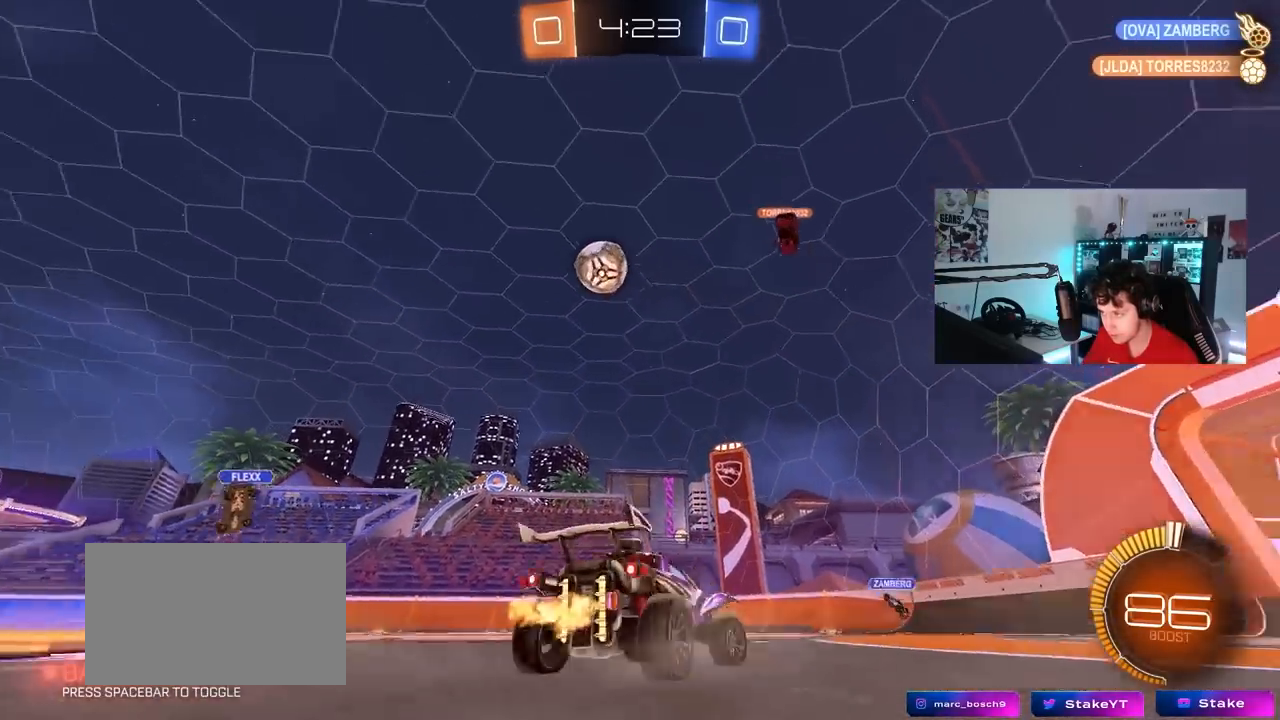
{"keys": ["d", "w"], "mouse": [], "mouse_move": "still", "events": [[133, "d", "up"], [400, "d", "down"]]}
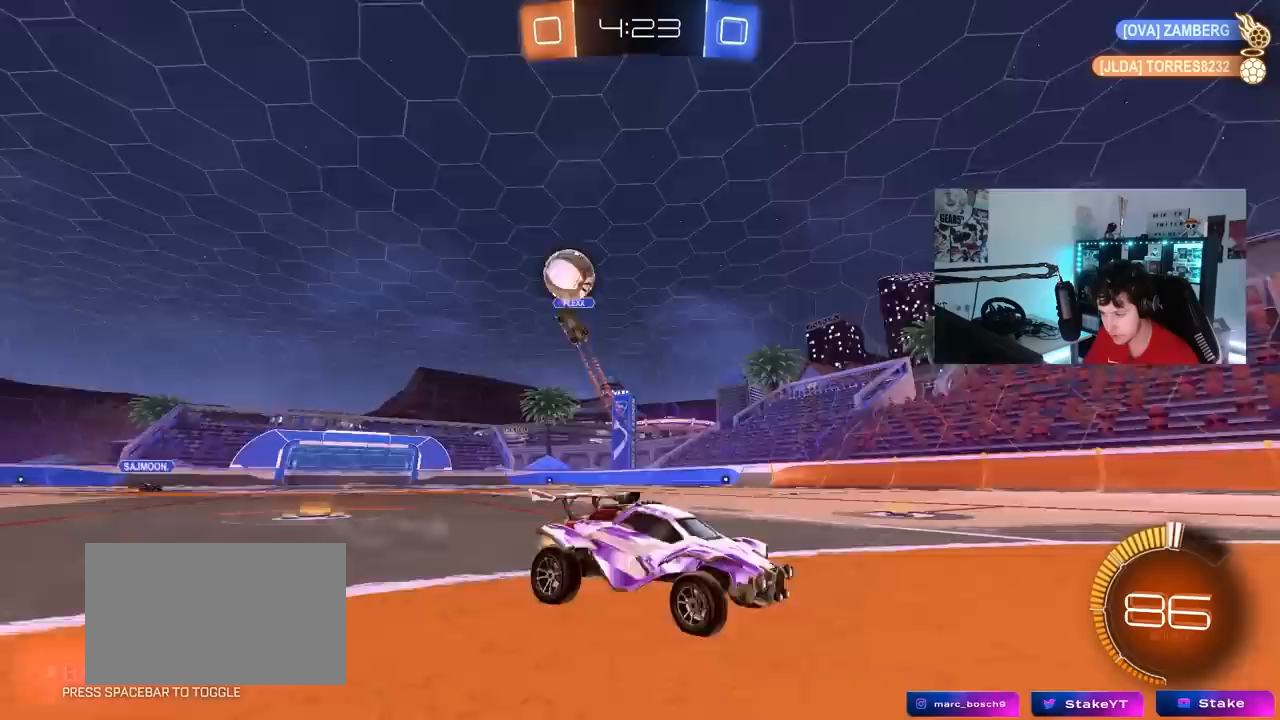
{"keys": ["d", "shift", "w"], "mouse": [], "mouse_move": "still", "events": [[50, "shift", "down"], [183, "shift", "up"], [283, "d", "up"], [417, "d", "down"], [467, "shift", "down"]]}
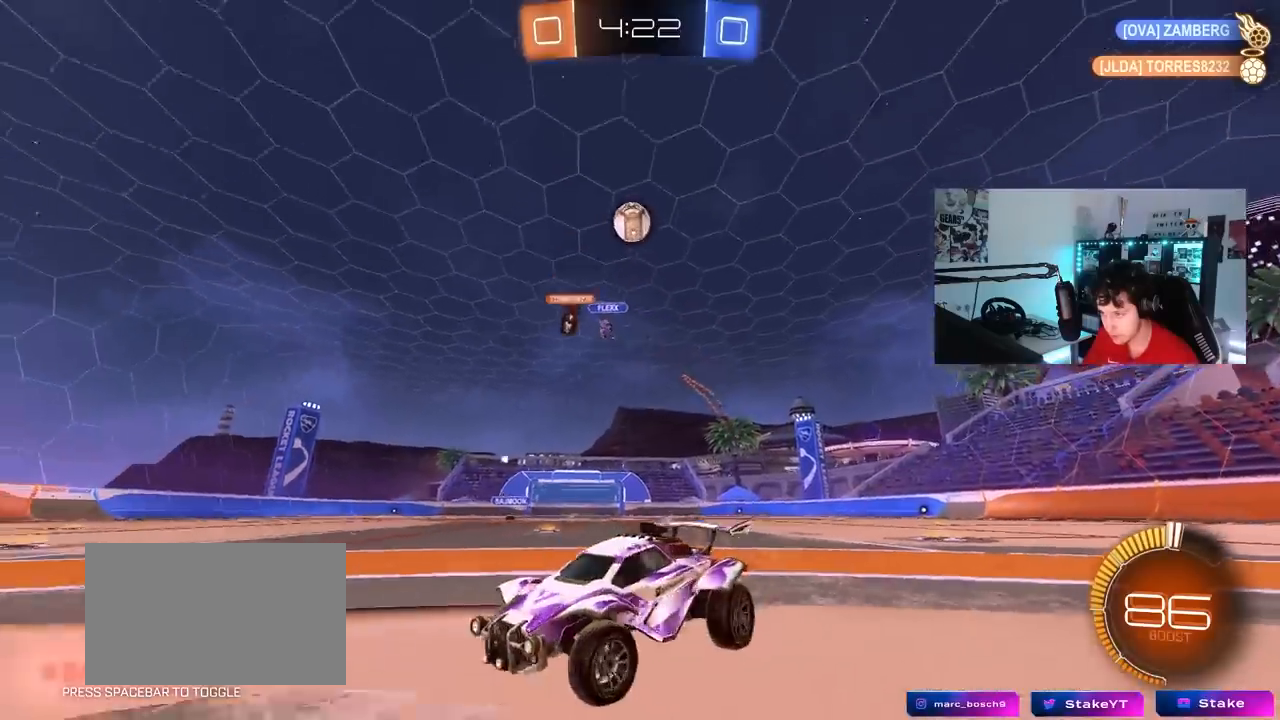
{"keys": ["a", "w"], "mouse": [], "mouse_move": "still", "events": [[150, "a", "down"], [150, "d", "up"], [150, "shift", "up"], [200, "mouse_left", "down"], [300, "a", "up"], [300, "d", "down"], [350, "mouse_left", "up"], [350, "w", "up"], [383, "d", "up"], [383, "w", "down"], [433, "a", "down"]]}
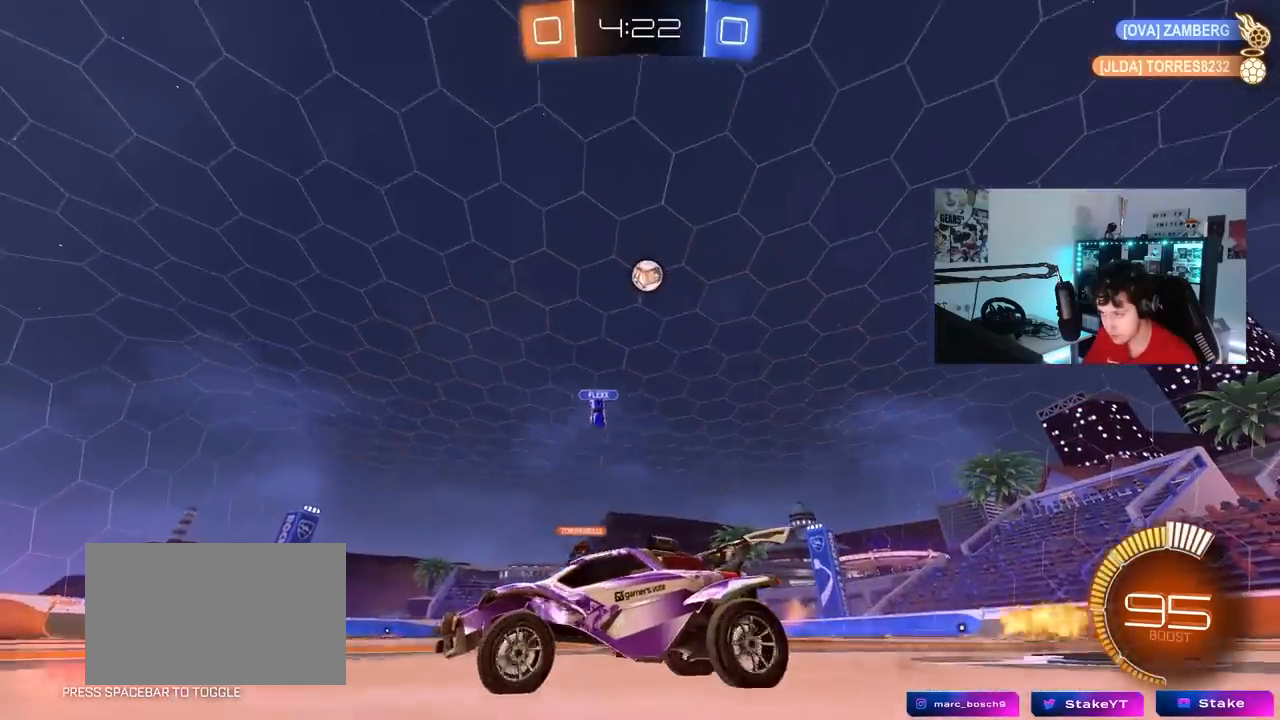
{"keys": ["w"], "mouse": [], "mouse_move": "still", "events": [[133, "a", "up"]]}
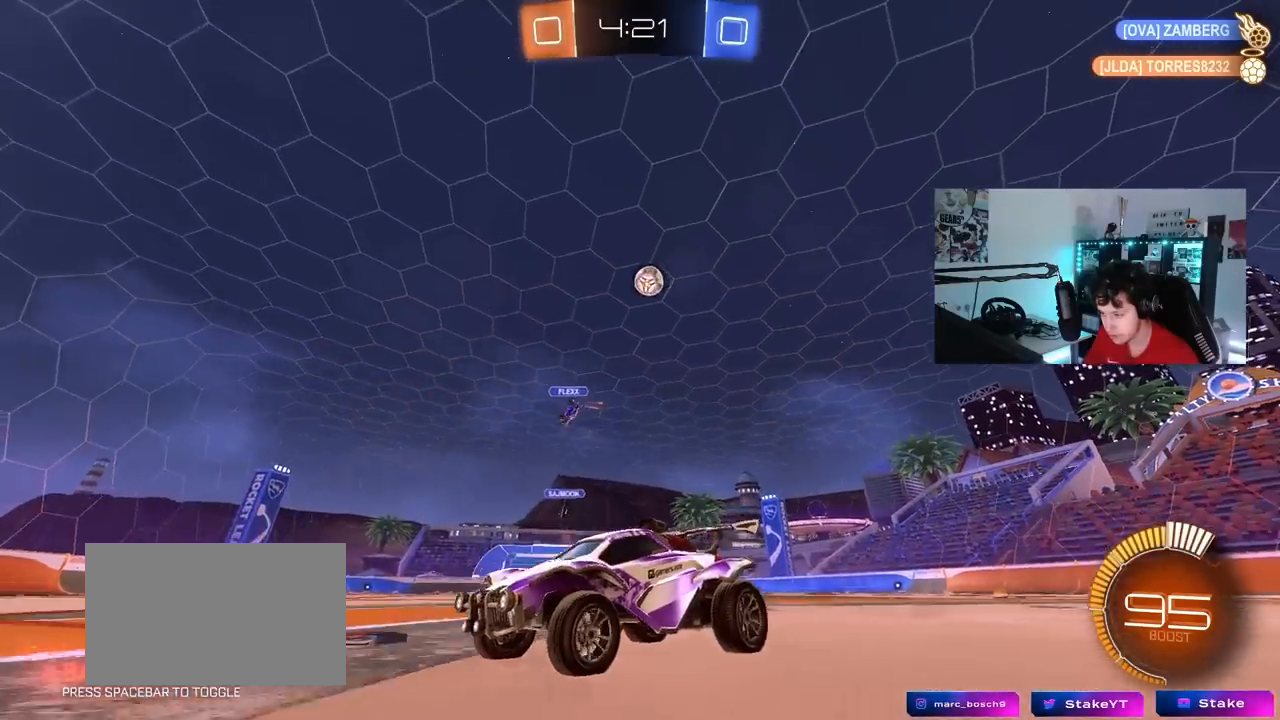
{"keys": ["a", "w"], "mouse": [], "mouse_move": "still", "events": [[150, "a", "down"], [183, "shift", "down"], [333, "shift", "up"]]}
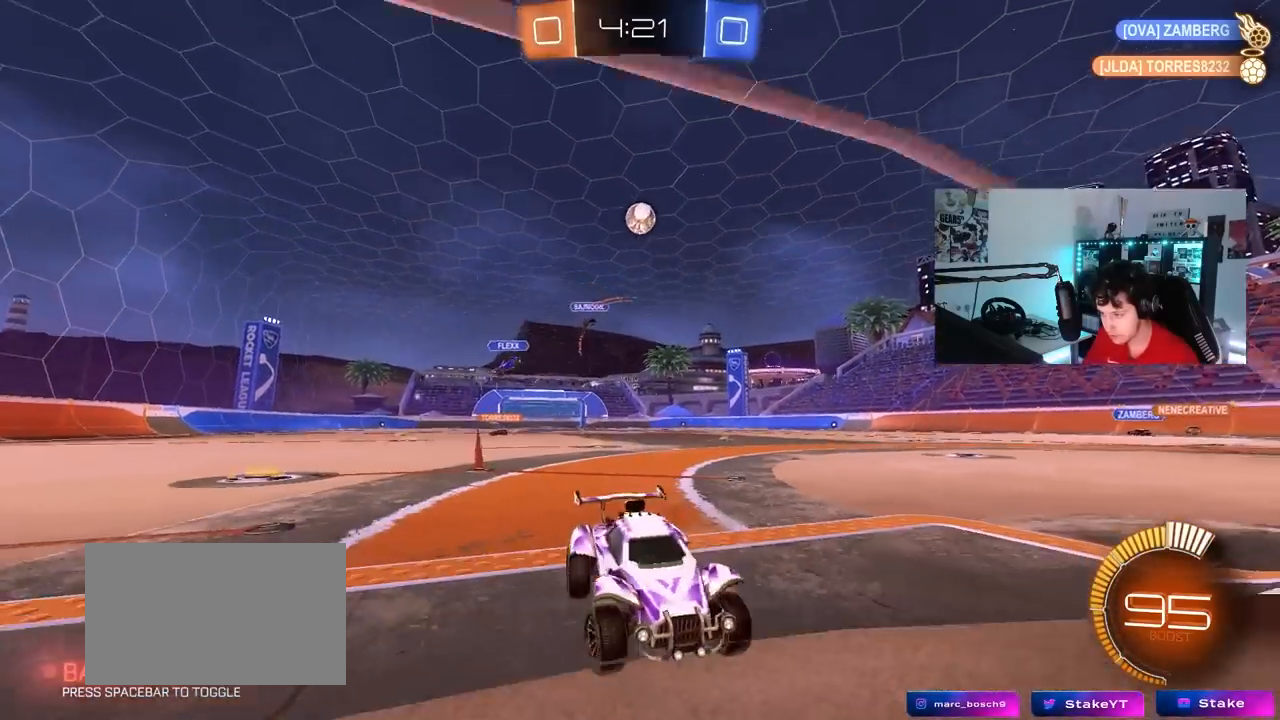
{"keys": ["a", "w"], "mouse": ["left"], "mouse_move": "still", "events": [[17, "a", "up"], [17, "w", "up"], [67, "a", "down"], [117, "s", "down"], [150, "s", "up"], [250, "mouse_left", "down"], [300, "w", "down"]]}
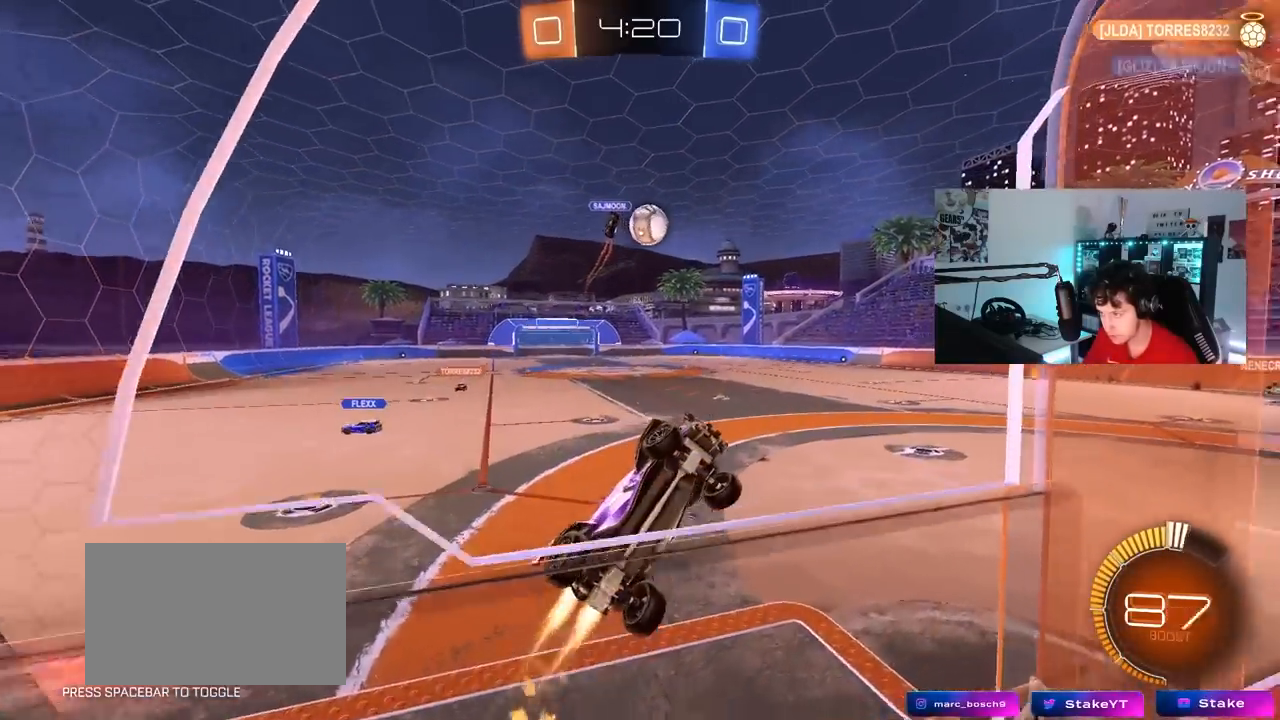
{"keys": ["a", "shift", "w"], "mouse": ["left", "right"], "mouse_move": "still", "events": [[317, "mouse_right", "down"], [383, "mouse_right", "up"], [400, "mouse_left", "up"], [400, "shift", "down"], [450, "mouse_right", "down"], [500, "mouse_left", "down"]]}
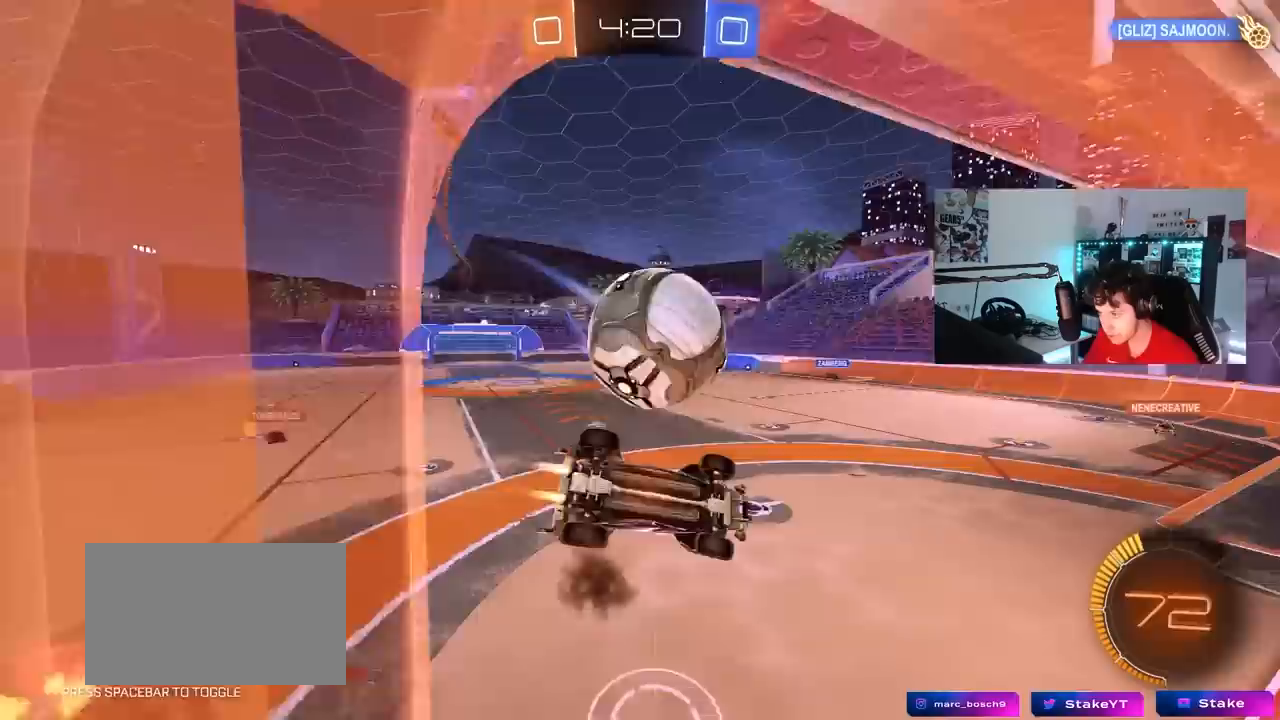
{"keys": ["a", "d", "s"], "mouse": [], "mouse_move": "still", "events": [[100, "s", "down"], [100, "w", "up"], [150, "mouse_left", "up"], [150, "mouse_right", "up"], [283, "s", "up"], [383, "s", "down"], [417, "shift", "up"], [467, "d", "down"]]}
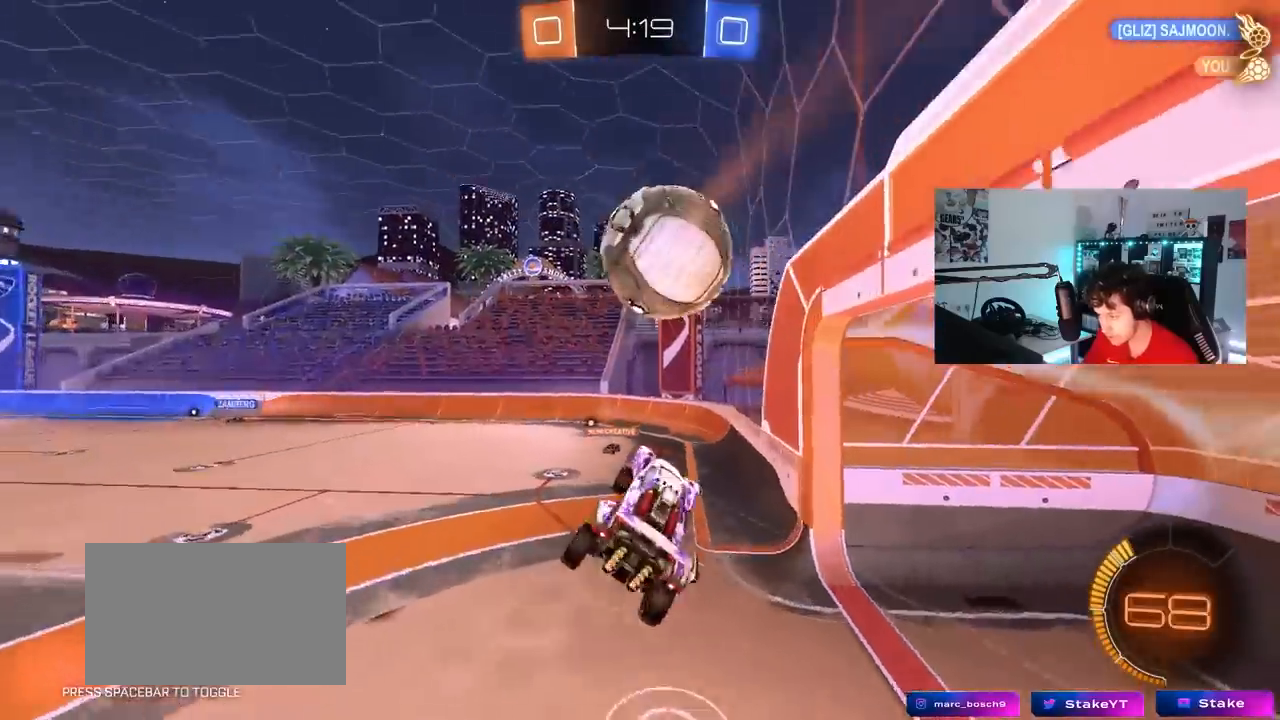
{"keys": ["a", "s"], "mouse": [], "mouse_move": "still", "events": [[17, "a", "up"], [67, "mouse_left", "down"], [67, "s", "up"], [150, "s", "down"], [250, "a", "down"], [300, "shift", "down"], [433, "d", "up"], [433, "mouse_left", "up"], [433, "shift", "up"]]}
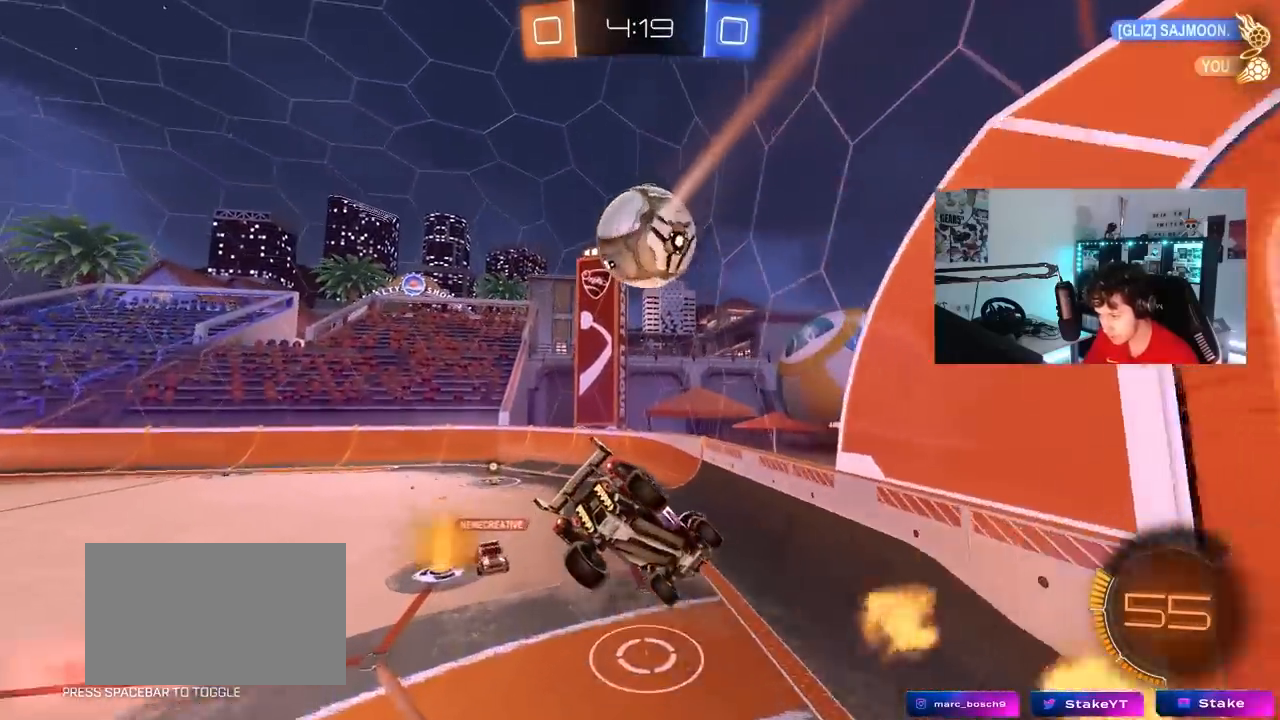
{"keys": [], "mouse": [], "mouse_move": "still", "events": [[217, "d", "down"], [217, "shift", "down"], [317, "a", "up"], [367, "s", "up"], [367, "shift", "up"], [417, "d", "up"]]}
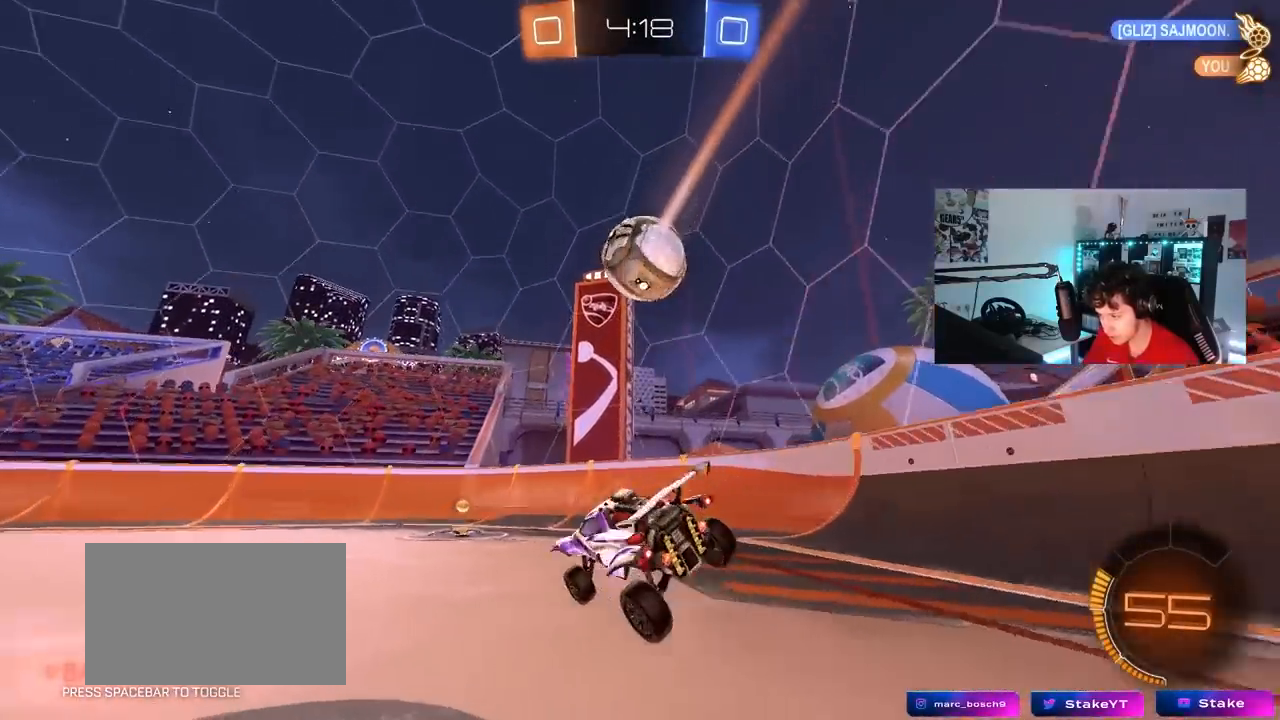
{"keys": ["w"], "mouse": [], "mouse_move": "still", "events": [[133, "w", "down"], [183, "d", "down"], [333, "d", "up"], [333, "w", "up"], [467, "w", "down"]]}
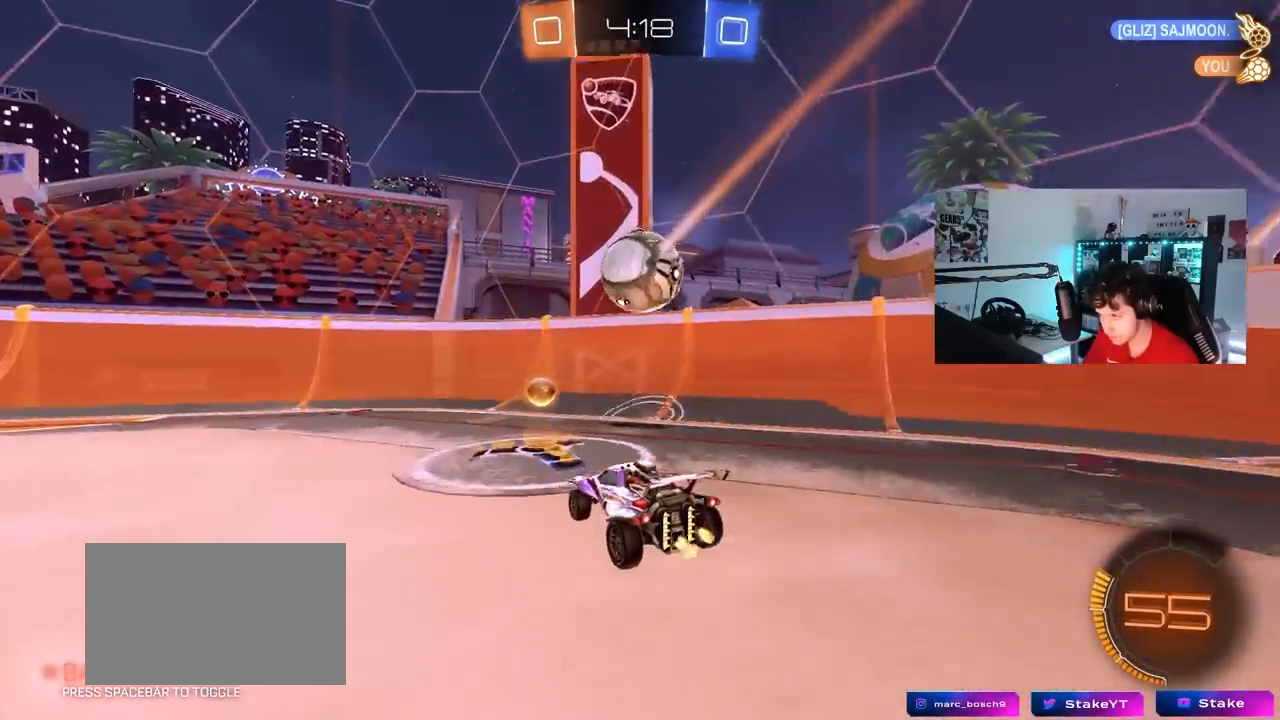
{"keys": ["a", "shift", "w"], "mouse": [], "mouse_move": "still", "events": [[17, "a", "down"], [17, "mouse_left", "down"], [67, "a", "up"], [300, "a", "down"], [350, "mouse_left", "up"], [433, "shift", "down"]]}
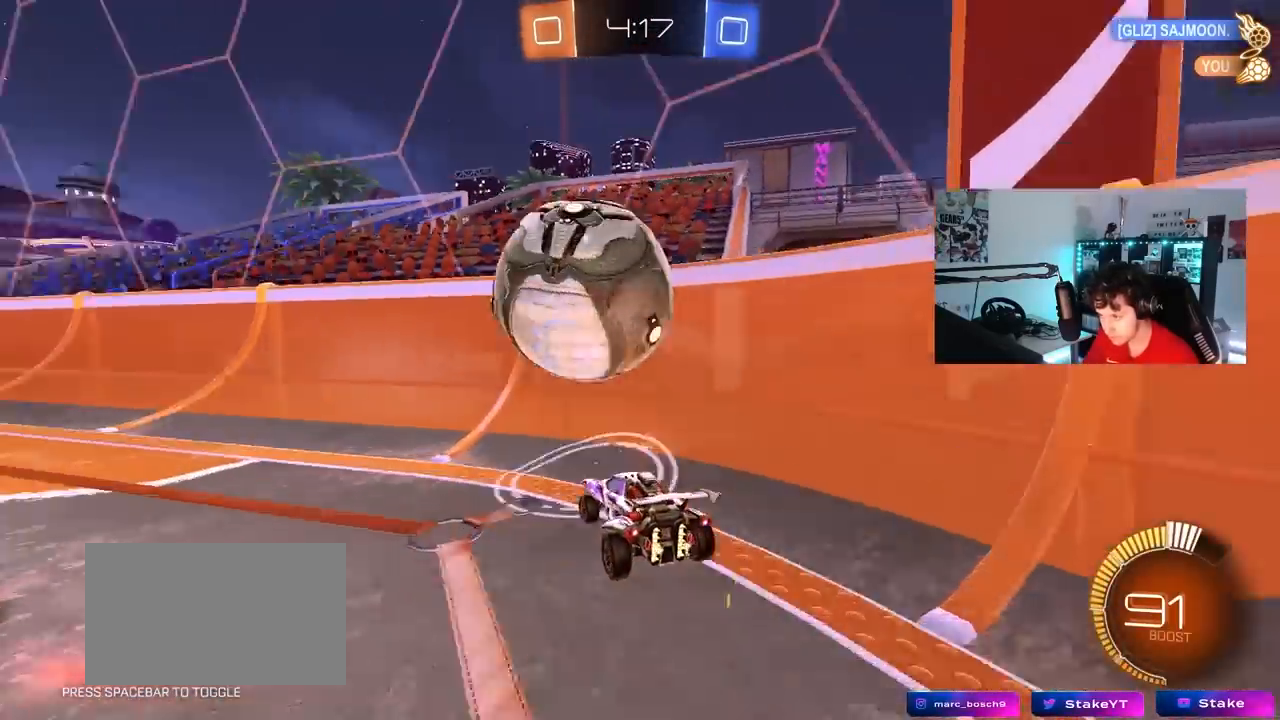
{"keys": ["a", "w"], "mouse": ["left"], "mouse_move": "still", "events": [[133, "shift", "up"], [367, "mouse_left", "down"]]}
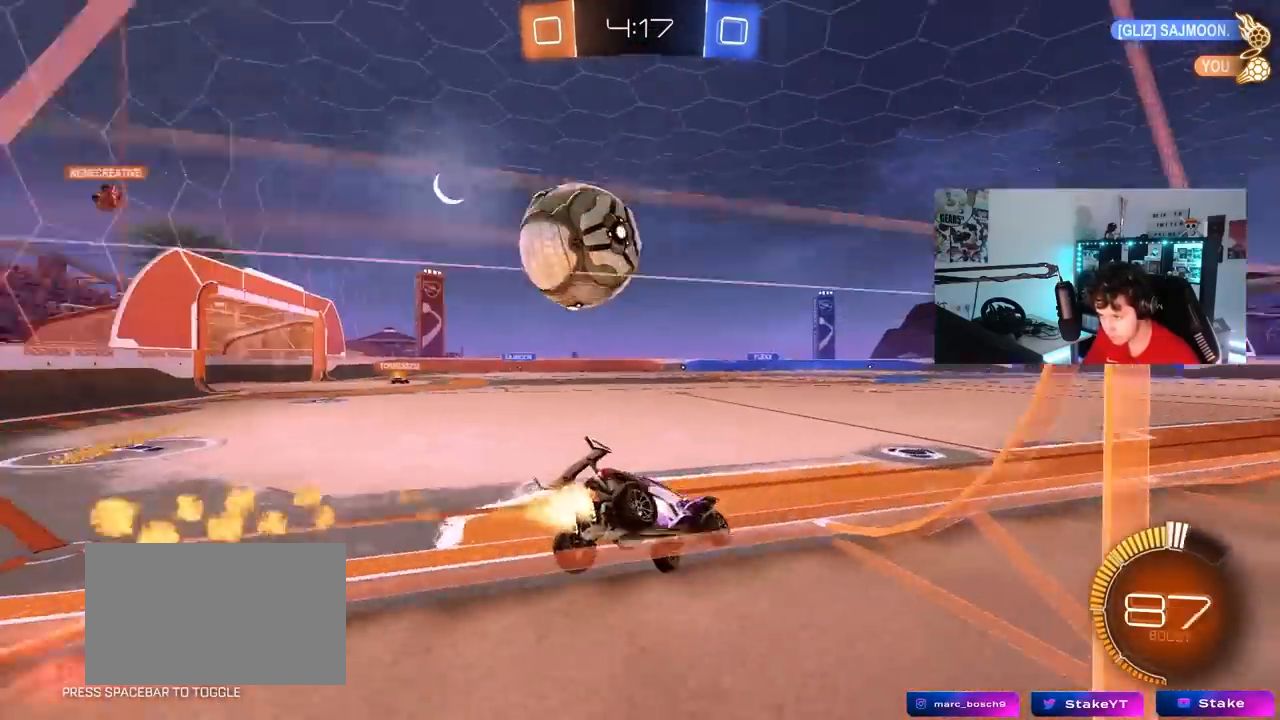
{"keys": ["d", "s"], "mouse": ["left", "right"], "mouse_move": "still", "events": [[100, "mouse_left", "up"], [150, "mouse_left", "down"], [183, "a", "up"], [333, "w", "up"], [383, "mouse_right", "down"], [417, "d", "down"], [467, "s", "down"]]}
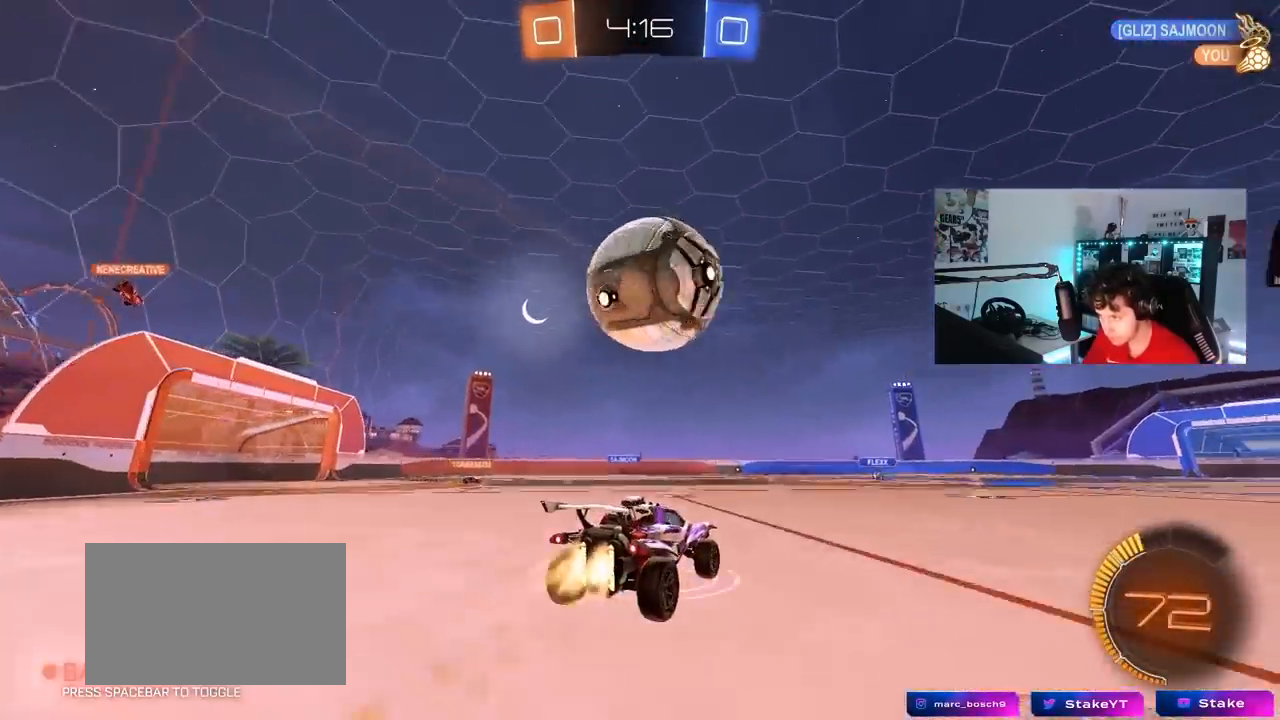
{"keys": ["d", "s"], "mouse": ["left"], "mouse_move": "still", "events": [[67, "d", "up"], [67, "mouse_right", "up"], [117, "s", "up"], [483, "d", "down"], [483, "s", "down"]]}
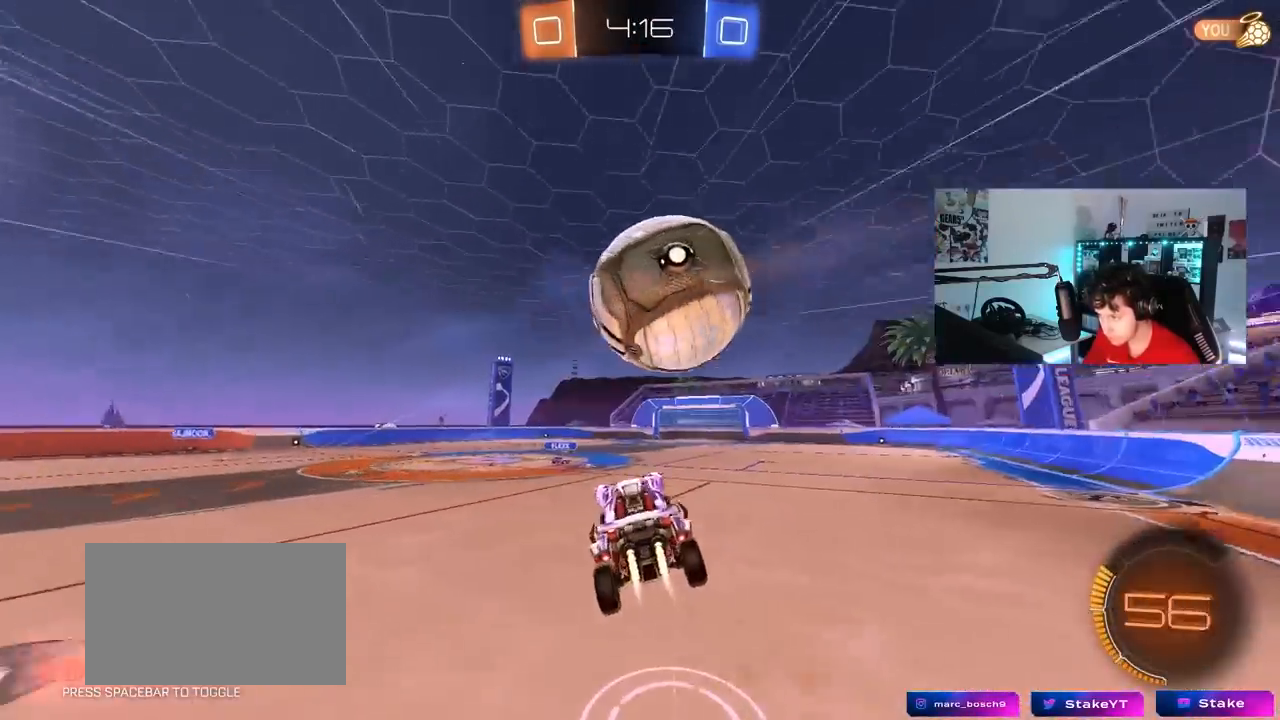
{"keys": [], "mouse": [], "mouse_move": "still", "events": [[83, "s", "up"], [133, "d", "up"], [167, "mouse_right", "down"], [317, "d", "down"], [317, "s", "down"], [367, "s", "up"], [383, "mouse_right", "up"], [450, "mouse_left", "up"], [500, "d", "up"]]}
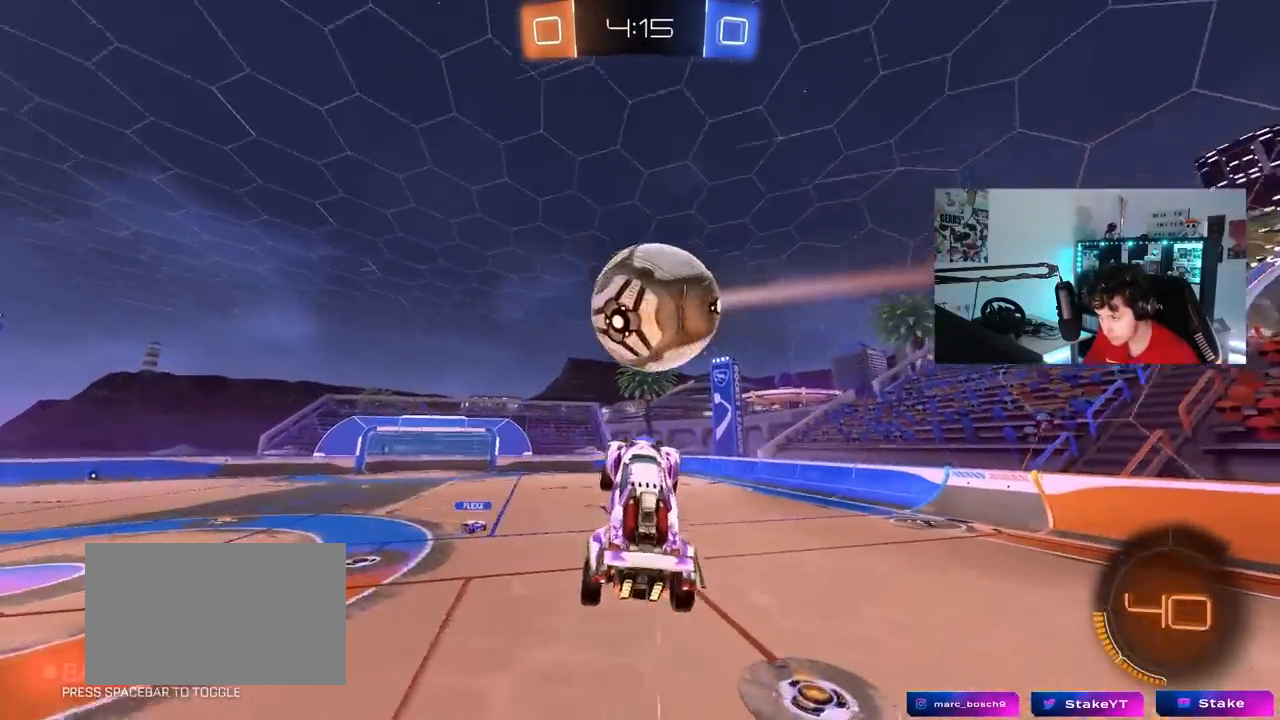
{"keys": [], "mouse": [], "mouse_move": "still", "events": [[100, "mouse_left", "down"], [100, "s", "down"], [150, "s", "up"], [150, "shift", "down"], [183, "d", "down"], [283, "d", "up"], [383, "mouse_left", "up"], [383, "w", "down"], [417, "shift", "up"], [467, "w", "up"]]}
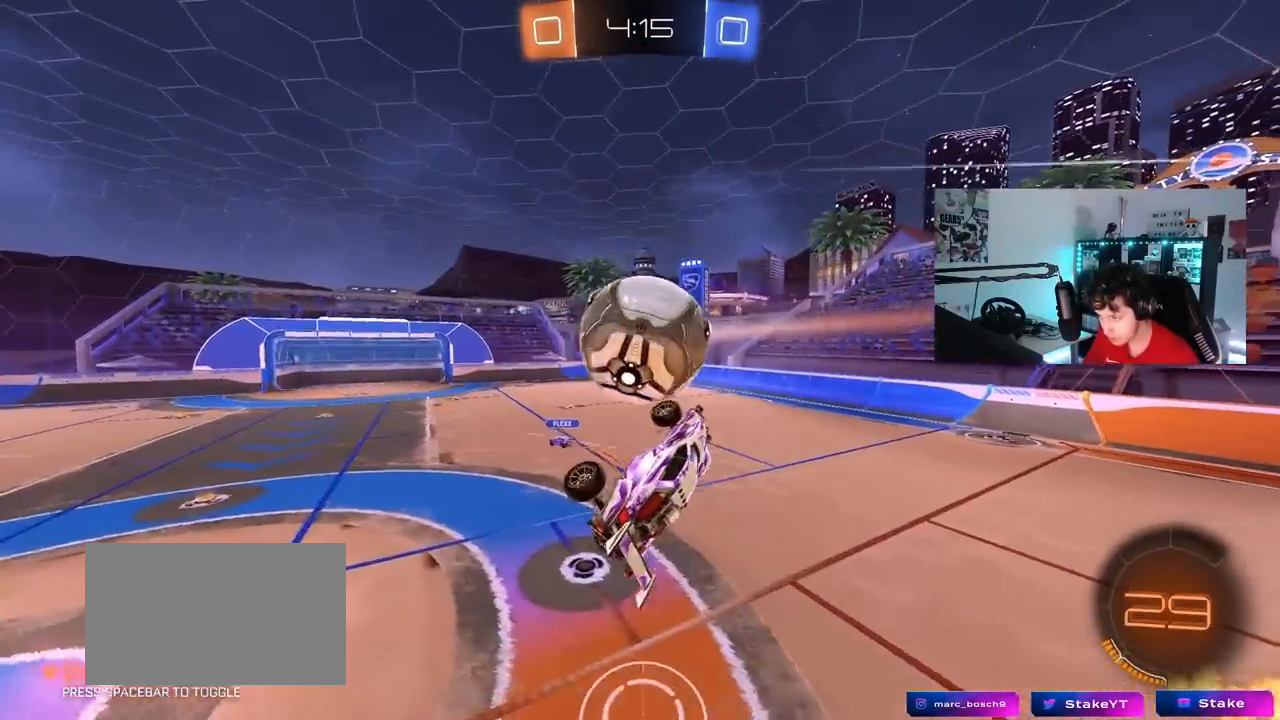
{"keys": [], "mouse": [], "mouse_move": "still", "events": [[167, "a", "down"], [167, "shift", "down"], [200, "shift", "up"], [300, "shift", "down"], [300, "w", "down"], [350, "shift", "up"], [400, "a", "up"], [400, "w", "up"]]}
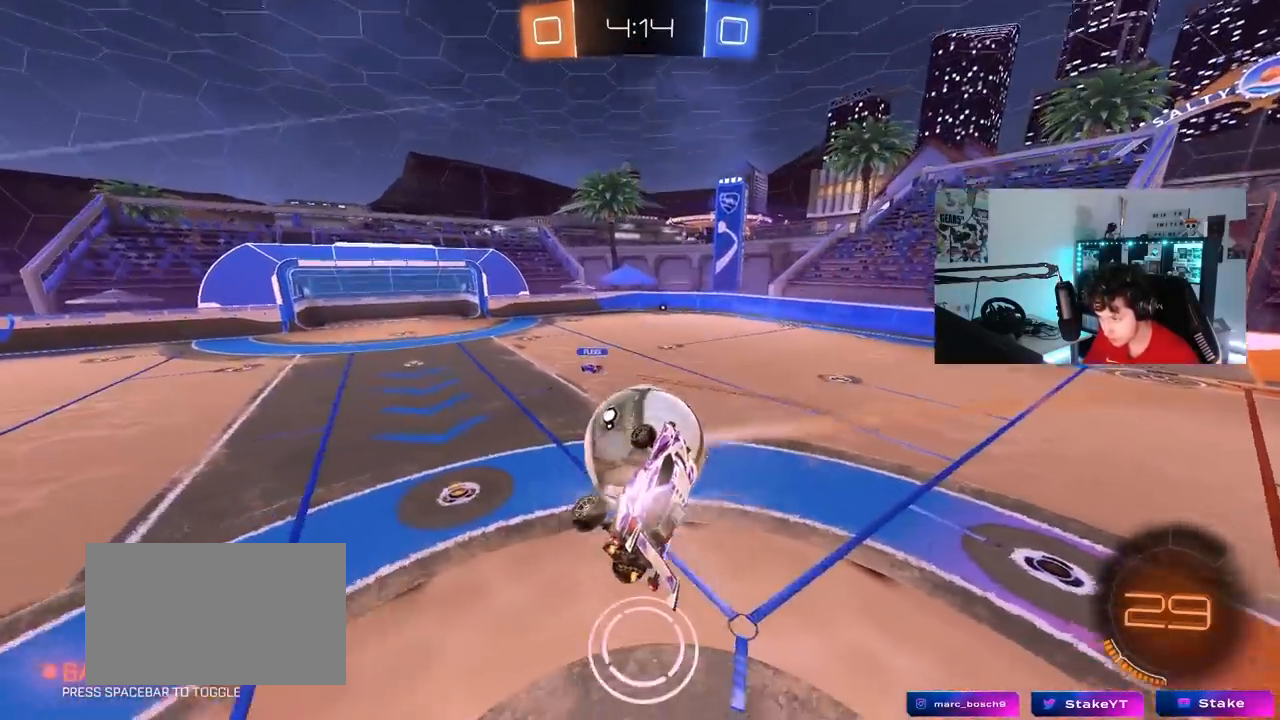
{"keys": ["a"], "mouse": [], "mouse_move": "still", "events": [[450, "a", "down"]]}
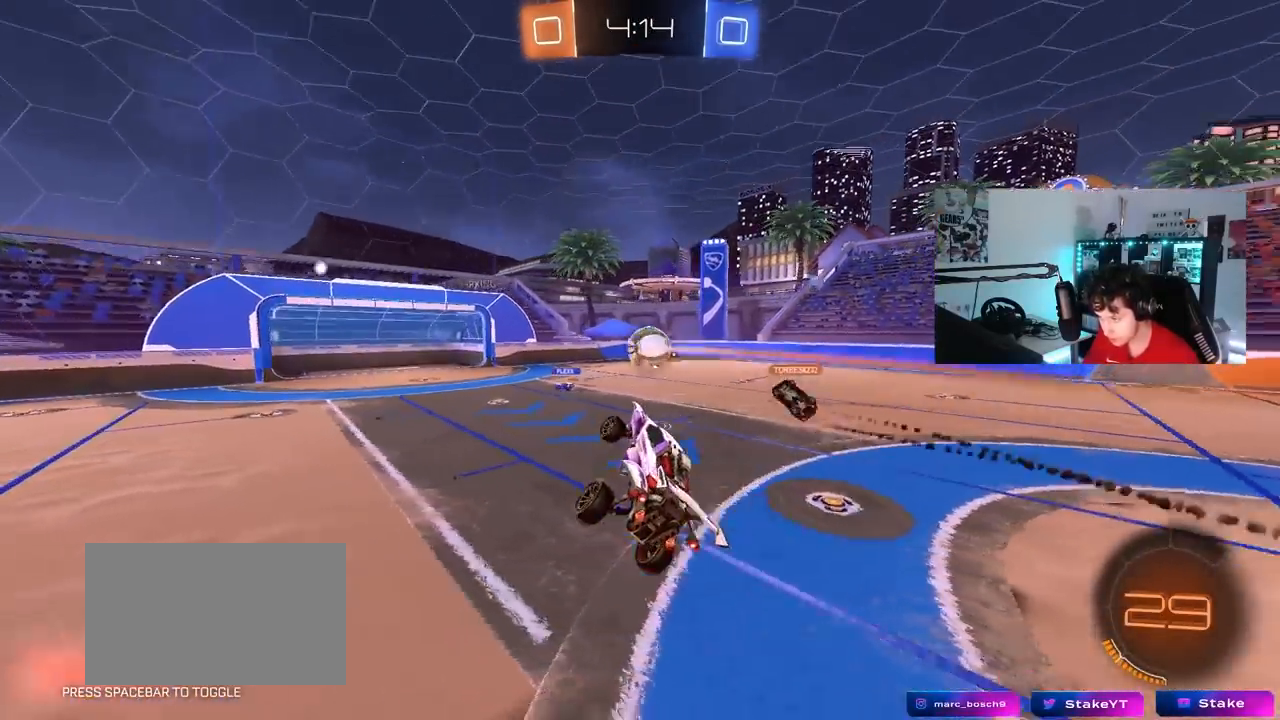
{"keys": ["w"], "mouse": [], "mouse_move": "still", "events": [[50, "w", "down"], [100, "shift", "down"], [183, "shift", "up"], [467, "a", "up"]]}
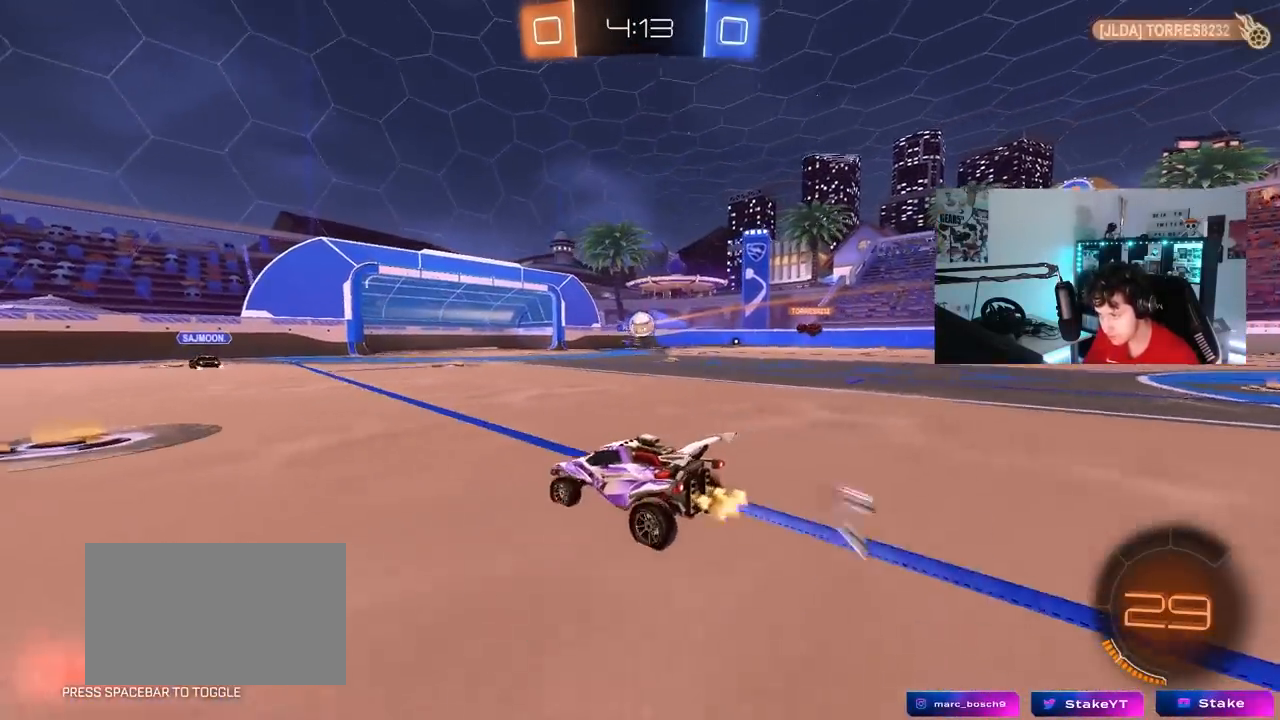
{"keys": ["a", "shift", "w"], "mouse": [], "mouse_move": "still", "events": [[17, "d", "down"], [67, "d", "up"], [200, "a", "down"], [350, "shift", "down"]]}
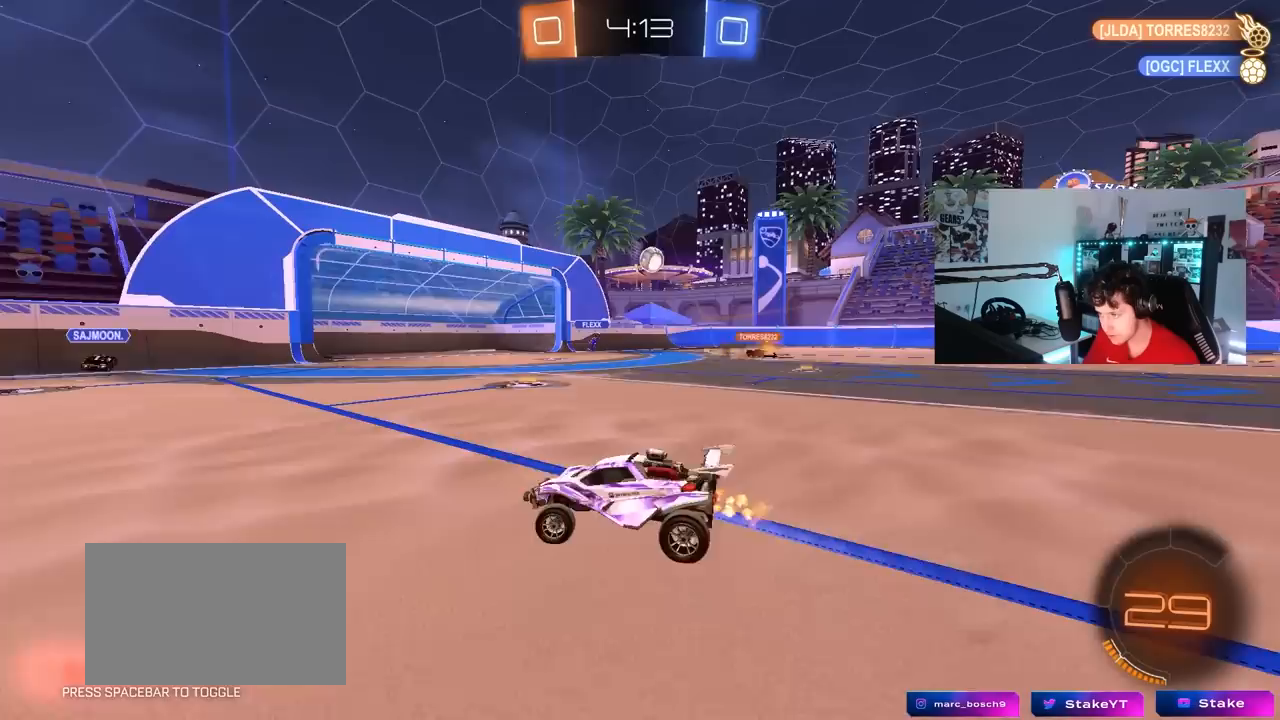
{"keys": ["a", "w"], "mouse": [], "mouse_move": "still", "events": [[33, "shift", "up"], [317, "shift", "down"], [417, "shift", "up"]]}
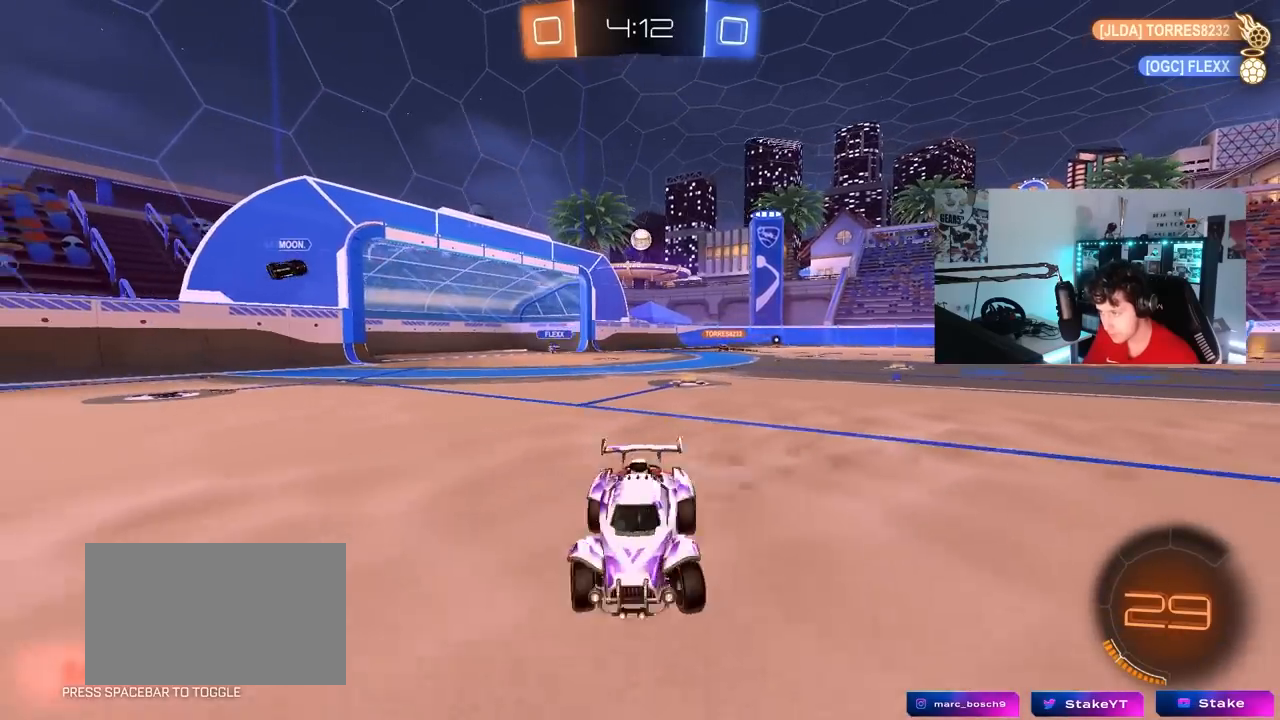
{"keys": ["a", "w"], "mouse": [], "mouse_move": "still", "events": [[283, "shift", "down"], [367, "shift", "up"]]}